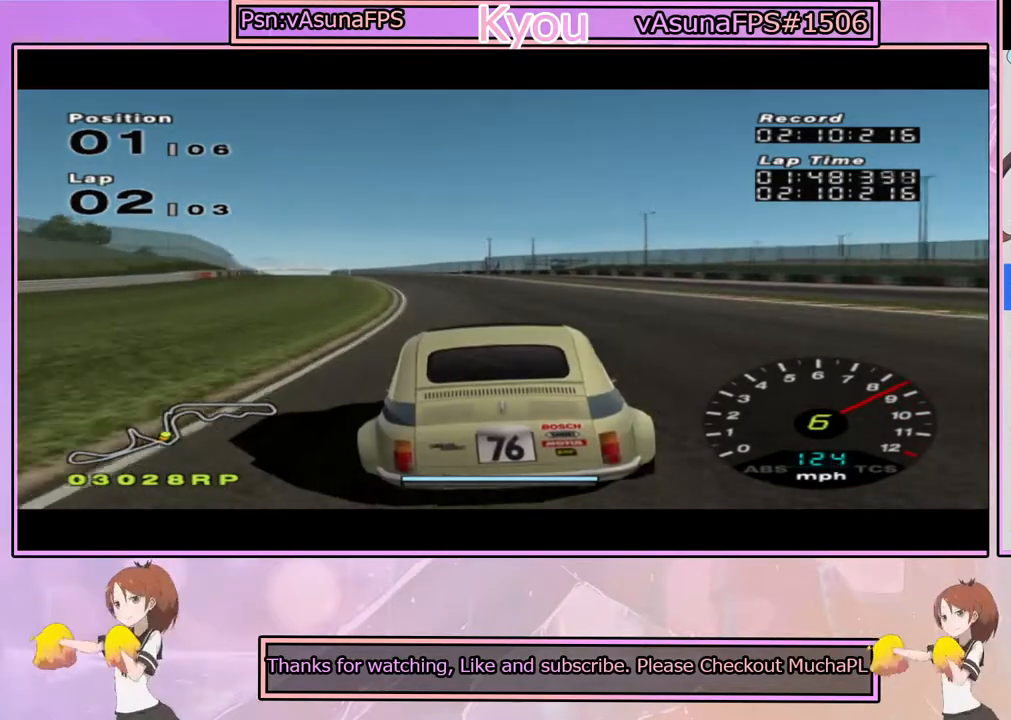
Gameplay with a controller (PlayStation layout); each line is a JSON object with the inputs held at the frame after it (dt_ms = milliseconds from this image to that frame). "events" lists button and stick changes between this image and that frame as [ms after this image, input, new state], when the widget could be followed in between.
{"dt_ms": 500, "buttons": ["CROSS"], "left_stick": "center", "right_stick": "center", "events": [[100, "left_stick", "center"], [233, "left_stick", "left"], [417, "left_stick", "center"]]}
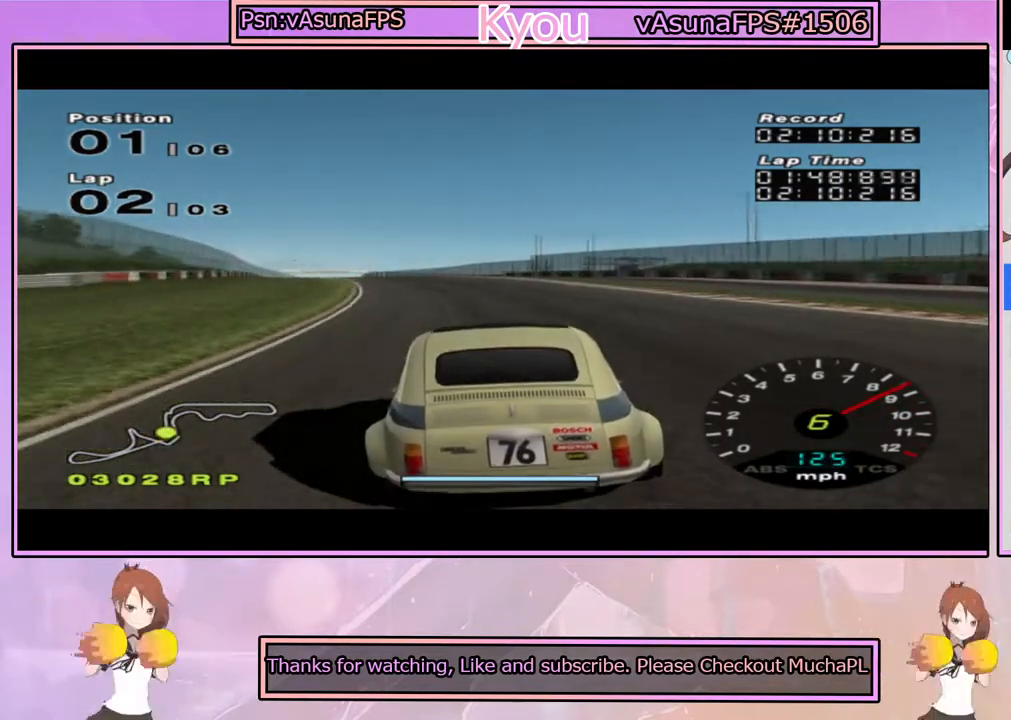
{"dt_ms": 500, "buttons": ["CROSS"], "left_stick": "left", "right_stick": "center", "events": [[50, "left_stick", "left"], [233, "left_stick", "center"], [350, "left_stick", "left"]]}
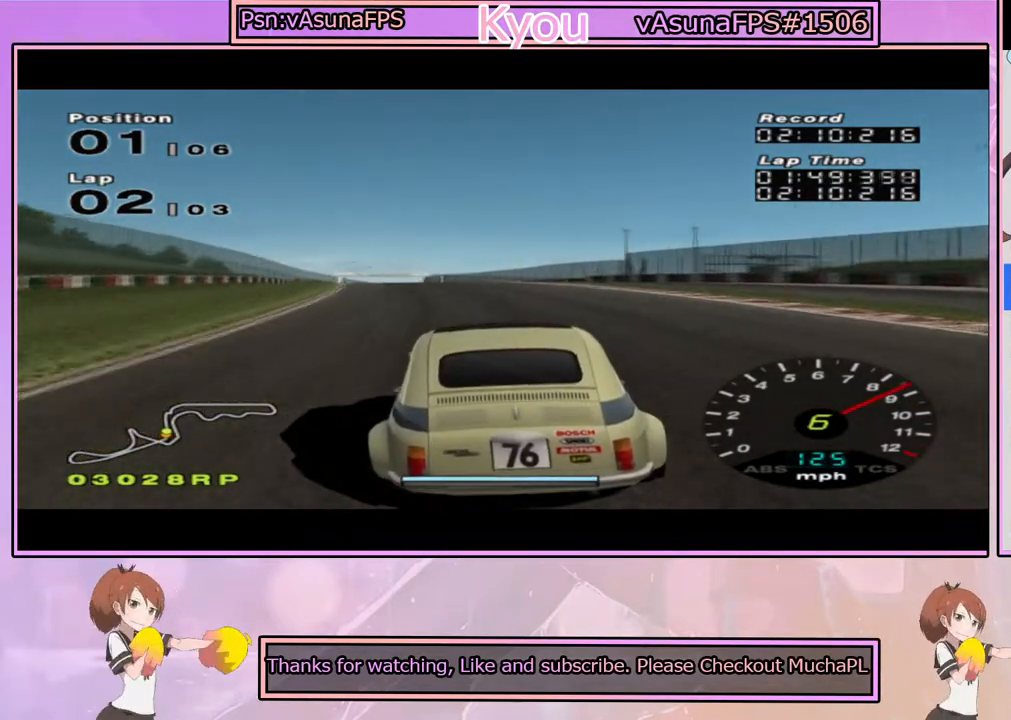
{"dt_ms": 500, "buttons": ["CROSS"], "left_stick": "center", "right_stick": "center", "events": [[33, "left_stick", "center"], [167, "left_stick", "left"], [317, "left_stick", "center"]]}
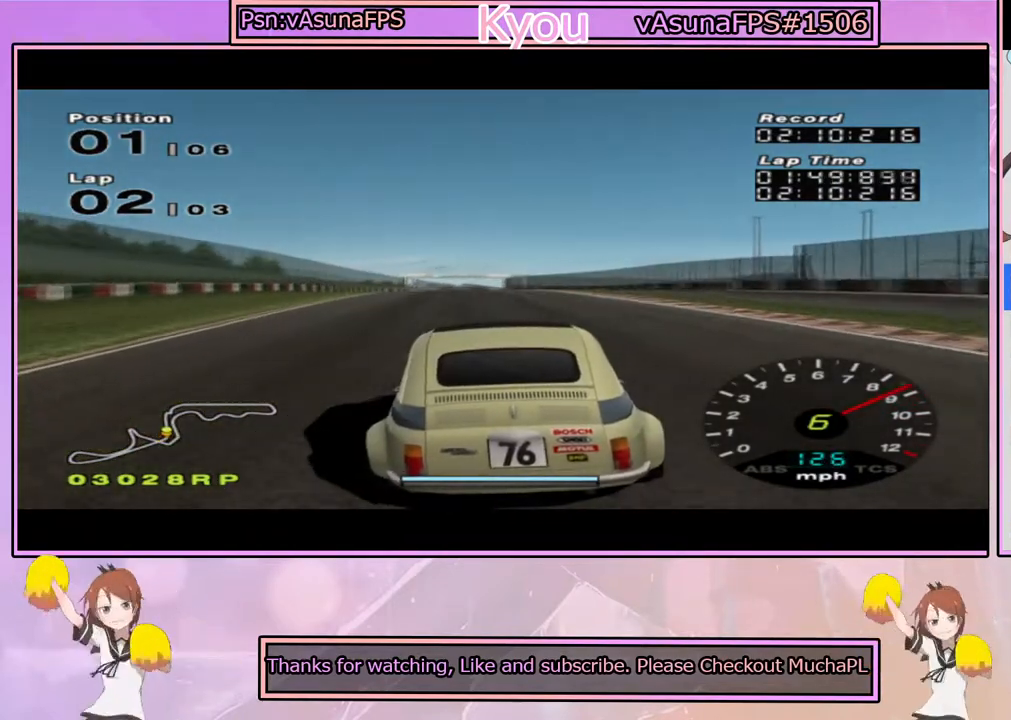
{"dt_ms": 500, "buttons": ["CROSS"], "left_stick": "center", "right_stick": "center", "events": [[100, "left_stick", "left"], [283, "left_stick", "center"]]}
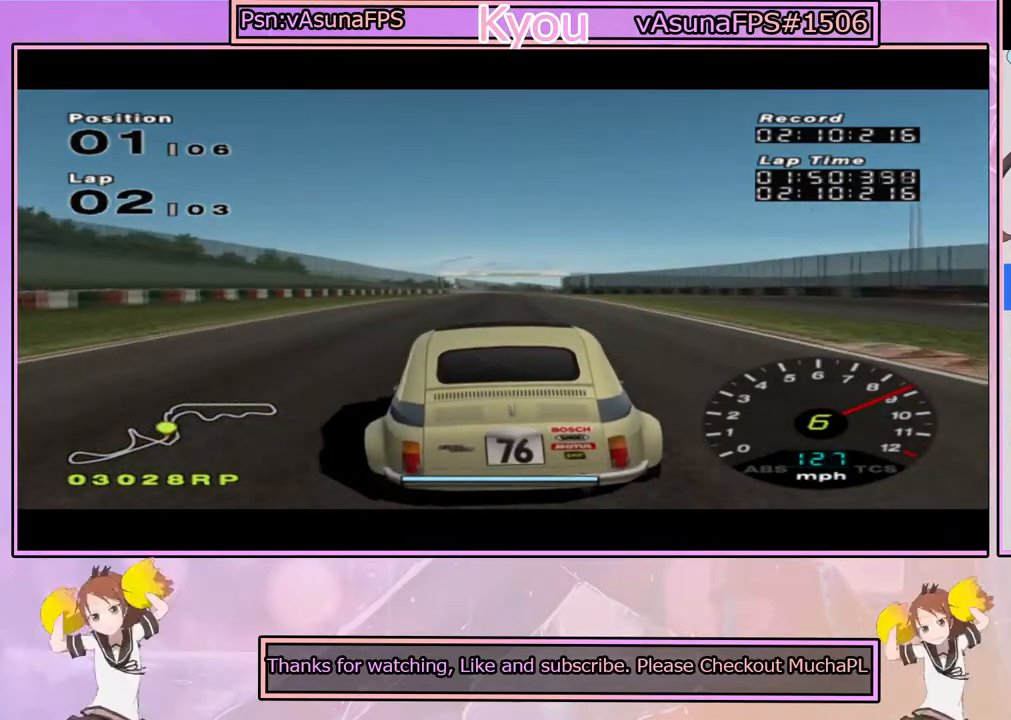
{"dt_ms": 500, "buttons": ["CROSS"], "left_stick": "center", "right_stick": "center", "events": [[50, "left_stick", "left"], [200, "left_stick", "center"], [367, "left_stick", "right"], [500, "left_stick", "center"]]}
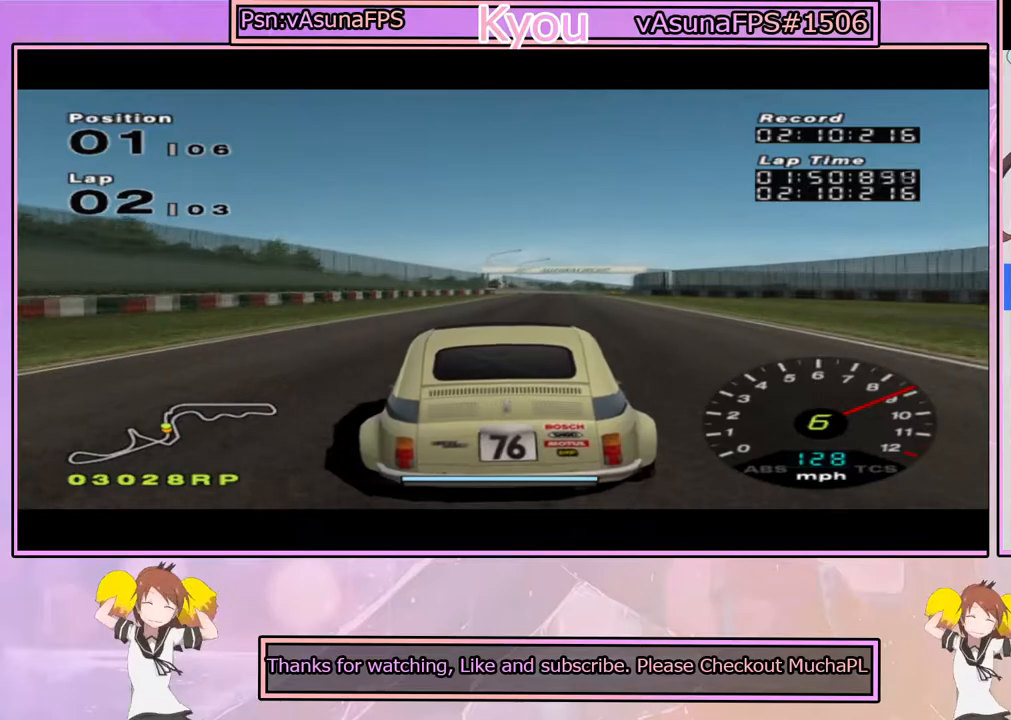
{"dt_ms": 500, "buttons": ["CROSS", "R1"], "left_stick": "center", "right_stick": "center", "events": [[383, "R1", "down"]]}
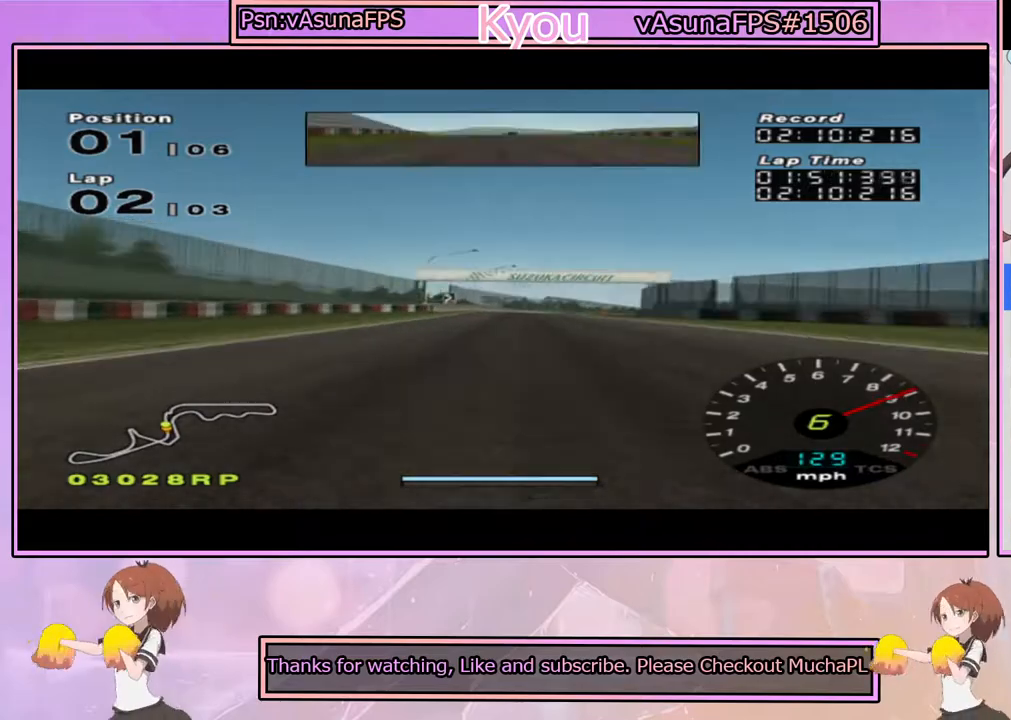
{"dt_ms": 500, "buttons": ["CROSS"], "left_stick": "center", "right_stick": "center", "events": [[83, "R1", "up"], [183, "left_stick", "right"], [283, "left_stick", "center"]]}
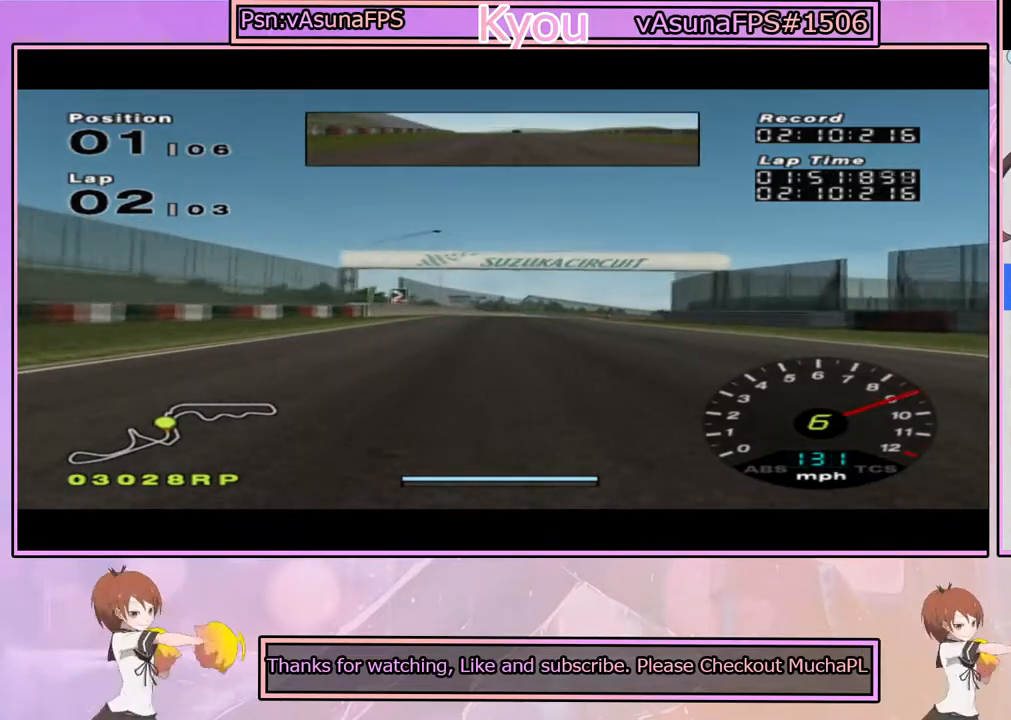
{"dt_ms": 500, "buttons": ["CROSS"], "left_stick": "center", "right_stick": "center", "events": []}
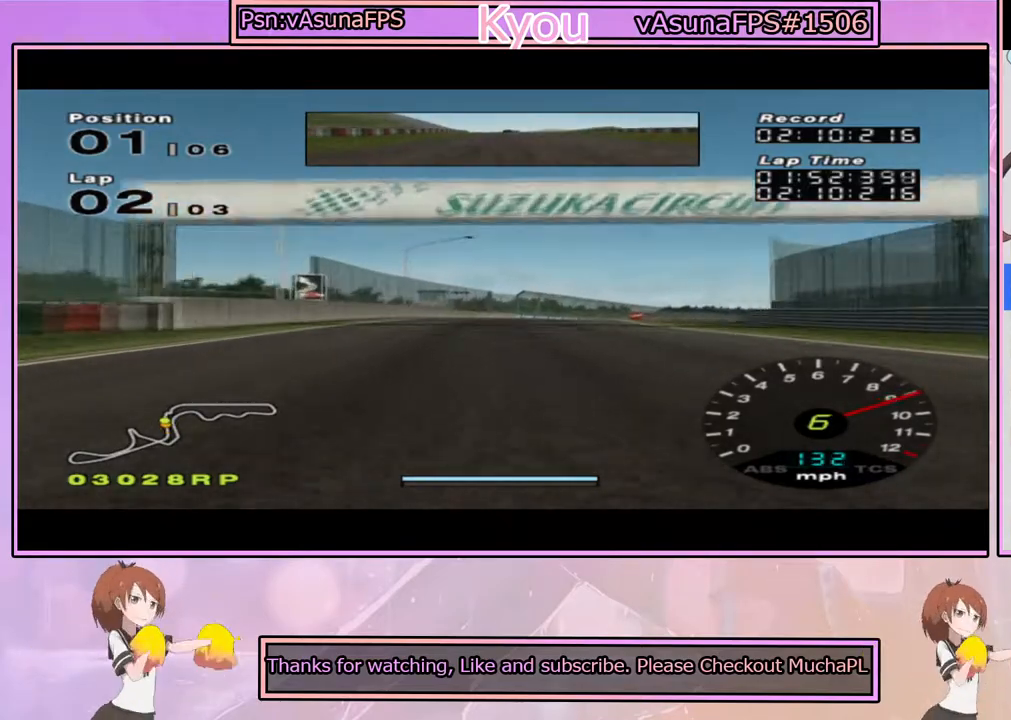
{"dt_ms": 500, "buttons": ["SQUARE"], "left_stick": "right", "right_stick": "center", "events": [[117, "SQUARE", "down"], [133, "CROSS", "up"], [383, "left_stick", "right"]]}
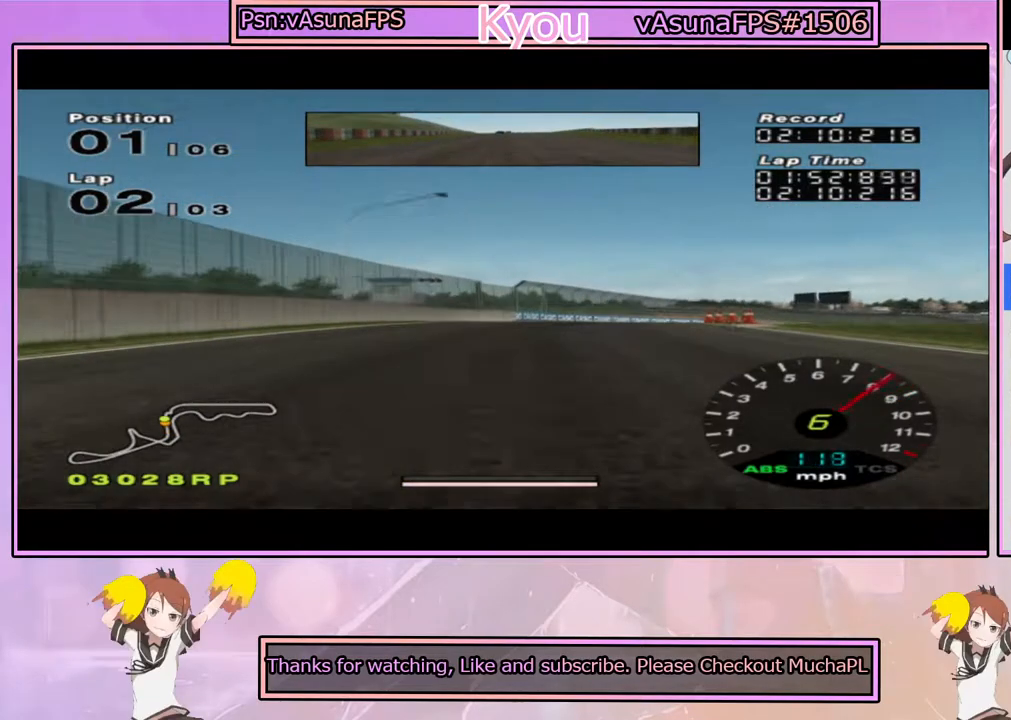
{"dt_ms": 500, "buttons": [], "left_stick": "center", "right_stick": "center", "events": [[117, "left_stick", "center"], [317, "left_stick", "right"], [450, "SQUARE", "up"], [450, "left_stick", "center"]]}
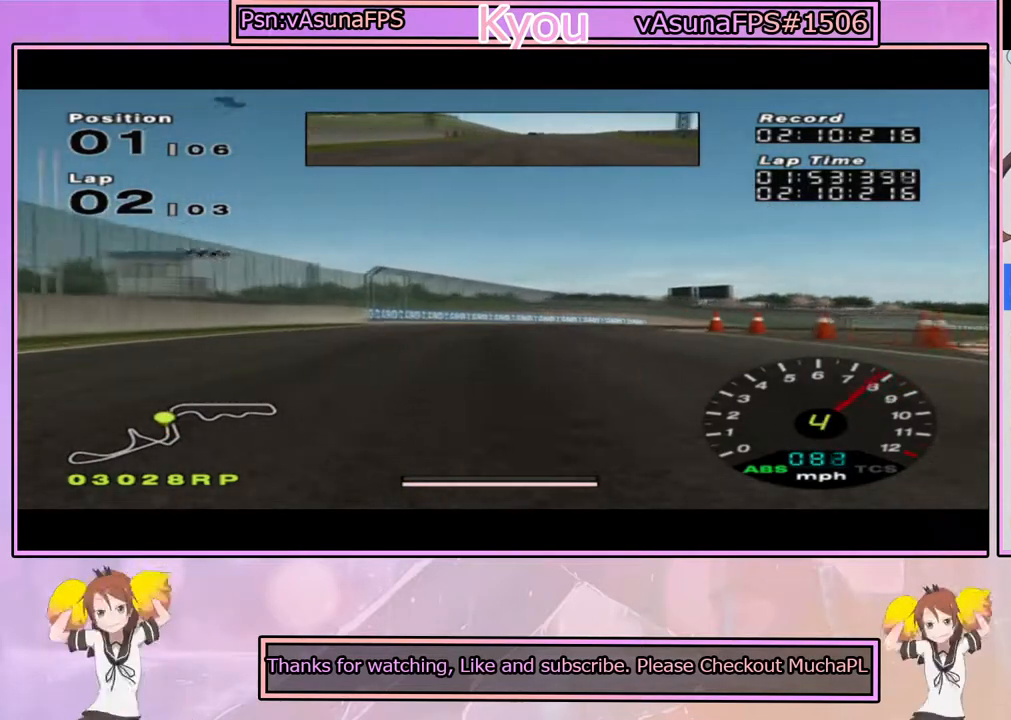
{"dt_ms": 500, "buttons": [], "left_stick": "right", "right_stick": "center", "events": [[100, "CROSS", "down"], [117, "left_stick", "right"], [217, "CROSS", "up"], [417, "CROSS", "down"], [500, "CROSS", "up"]]}
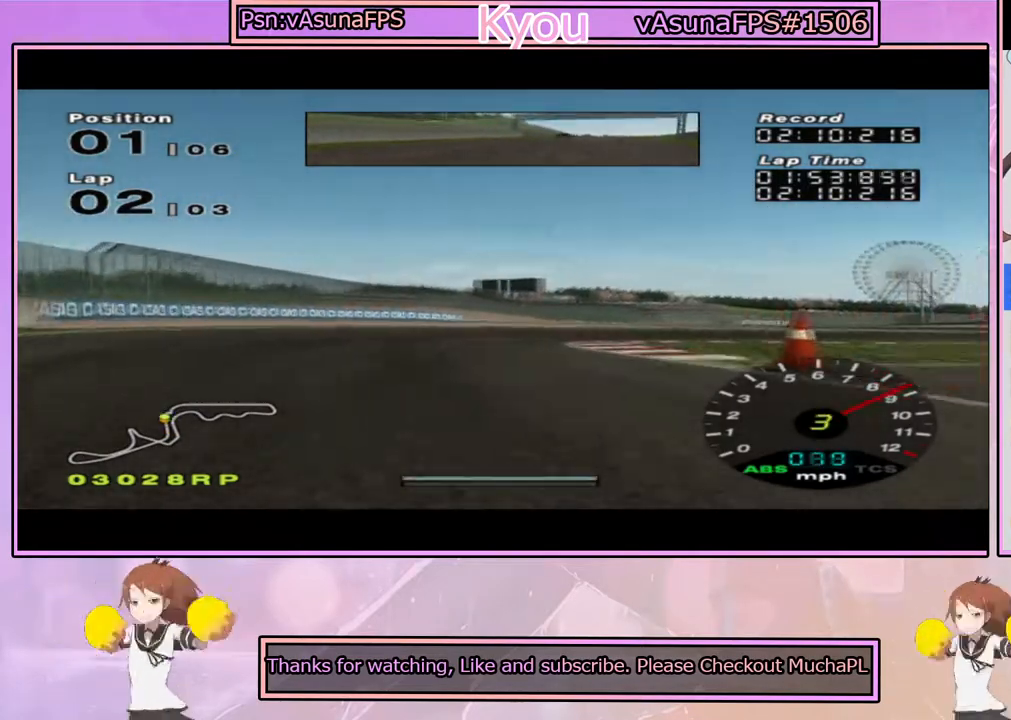
{"dt_ms": 500, "buttons": [], "left_stick": "right", "right_stick": "center", "events": [[117, "CROSS", "down"], [200, "CROSS", "up"], [283, "CROSS", "down"], [383, "CROSS", "up"]]}
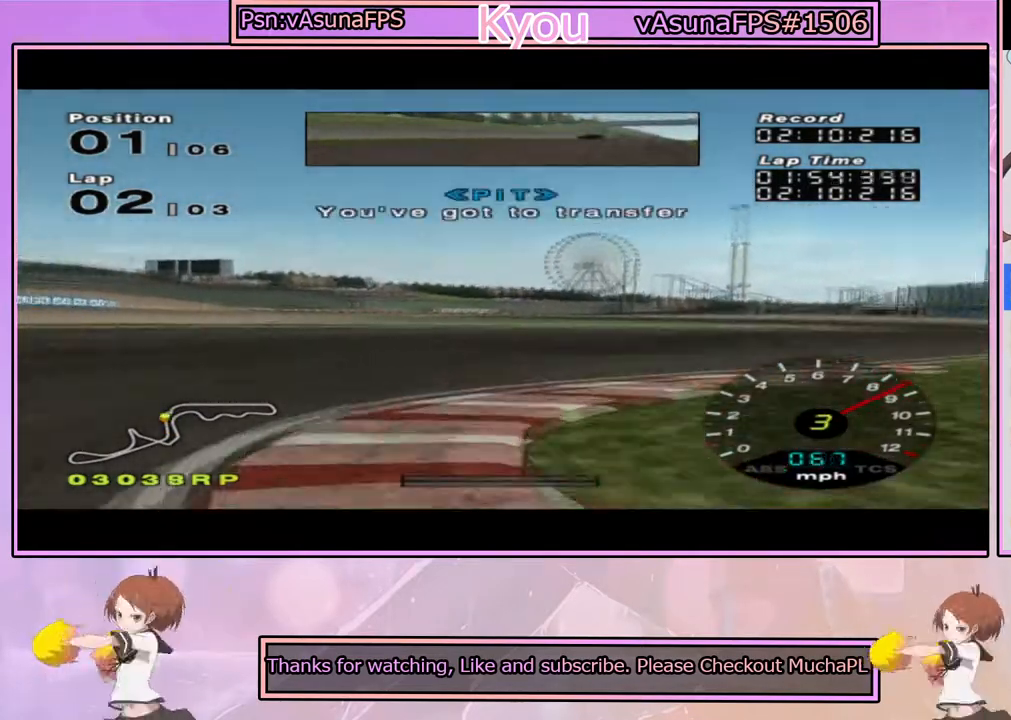
{"dt_ms": 500, "buttons": [], "left_stick": "right", "right_stick": "center", "events": [[133, "CROSS", "down"], [183, "CROSS", "up"], [283, "CROSS", "down"], [400, "CROSS", "up"]]}
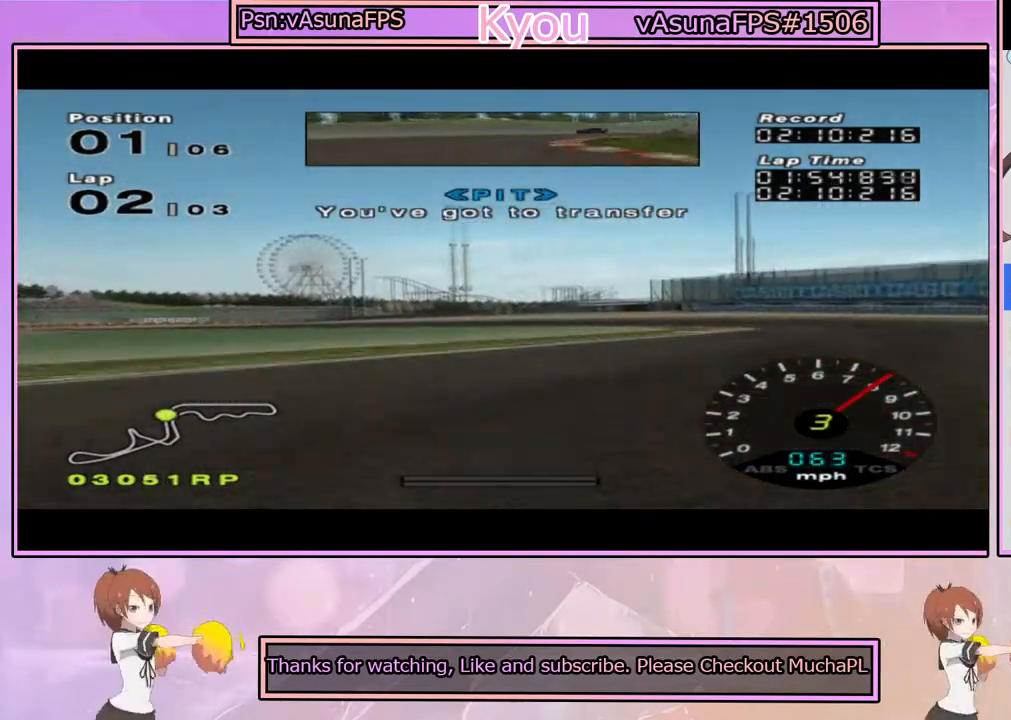
{"dt_ms": 500, "buttons": [], "left_stick": "center", "right_stick": "center", "events": [[383, "left_stick", "center"]]}
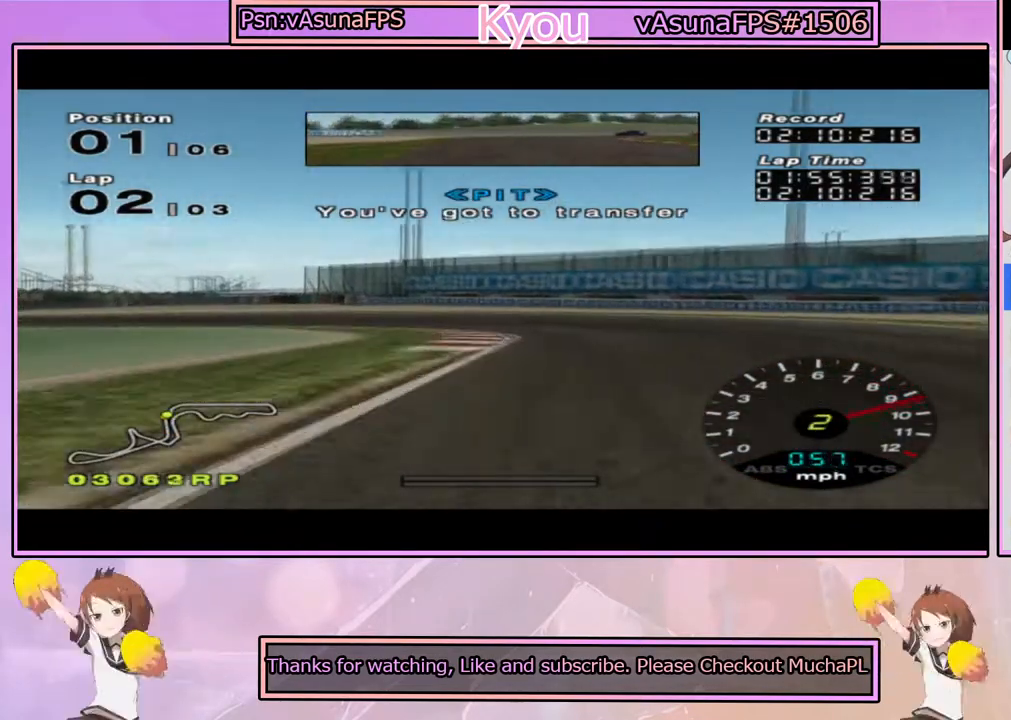
{"dt_ms": 500, "buttons": ["SQUARE"], "left_stick": "left", "right_stick": "center", "events": [[150, "left_stick", "left"], [450, "SQUARE", "down"]]}
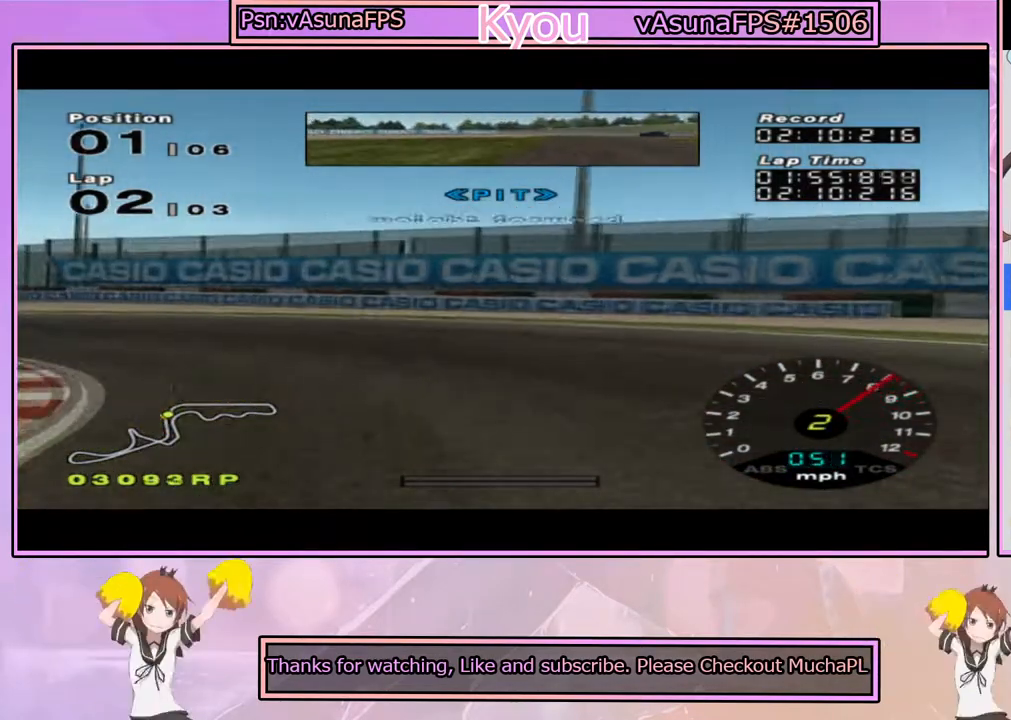
{"dt_ms": 500, "buttons": ["CROSS"], "left_stick": "left", "right_stick": "center", "events": [[267, "SQUARE", "up"], [433, "CROSS", "down"]]}
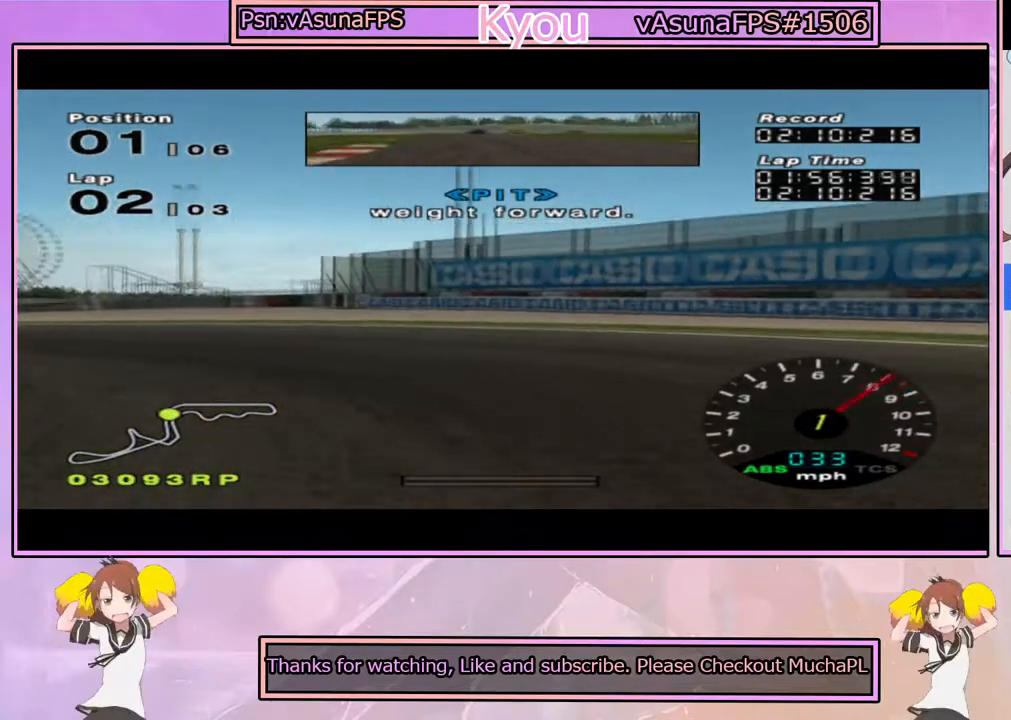
{"dt_ms": 500, "buttons": ["CROSS"], "left_stick": "left", "right_stick": "center", "events": []}
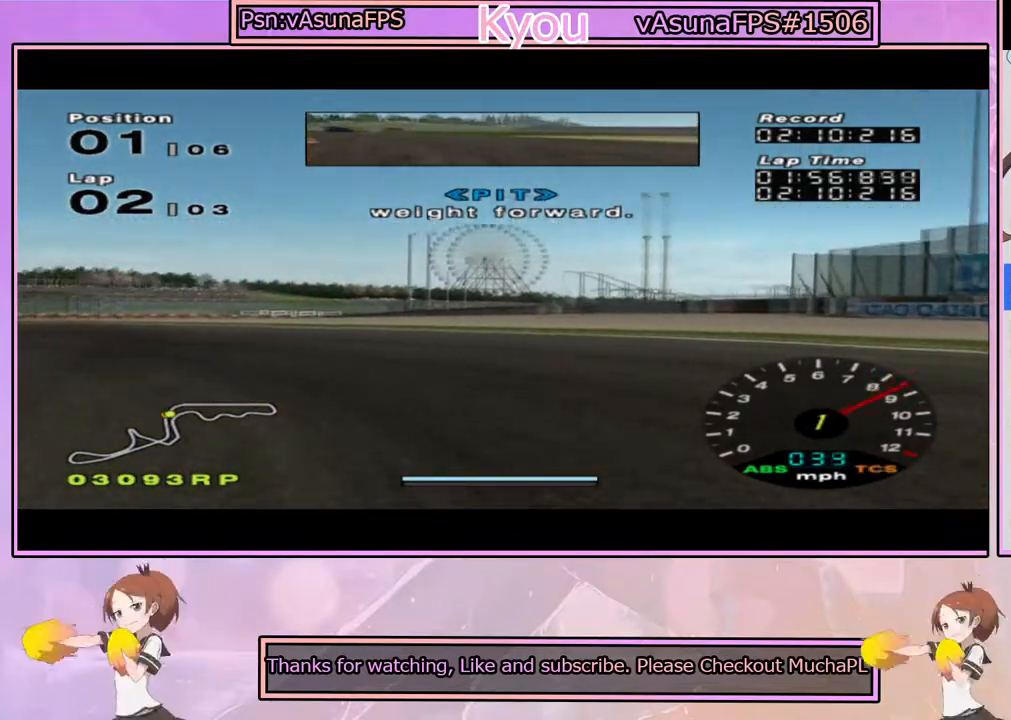
{"dt_ms": 1000, "buttons": ["CROSS"], "left_stick": "center", "right_stick": "center", "events": [[33, "left_stick", "center"], [500, "left_stick", "left"], [650, "left_stick", "center"]]}
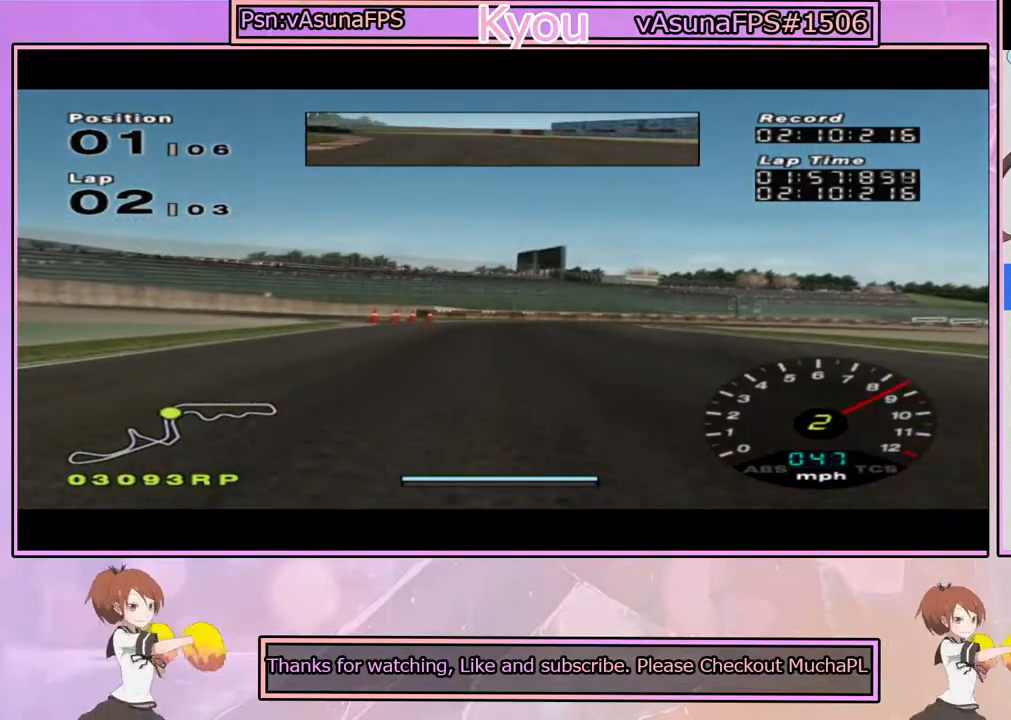
{"dt_ms": 500, "buttons": ["CROSS"], "left_stick": "center", "right_stick": "center", "events": []}
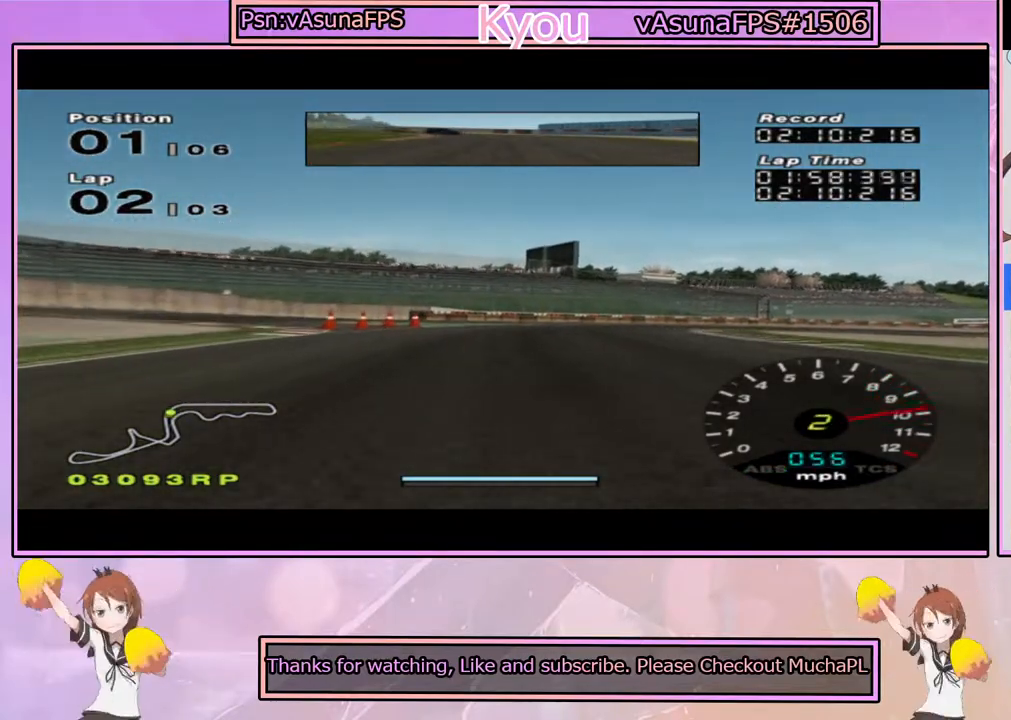
{"dt_ms": 500, "buttons": ["CROSS"], "left_stick": "right", "right_stick": "center", "events": [[133, "left_stick", "right"]]}
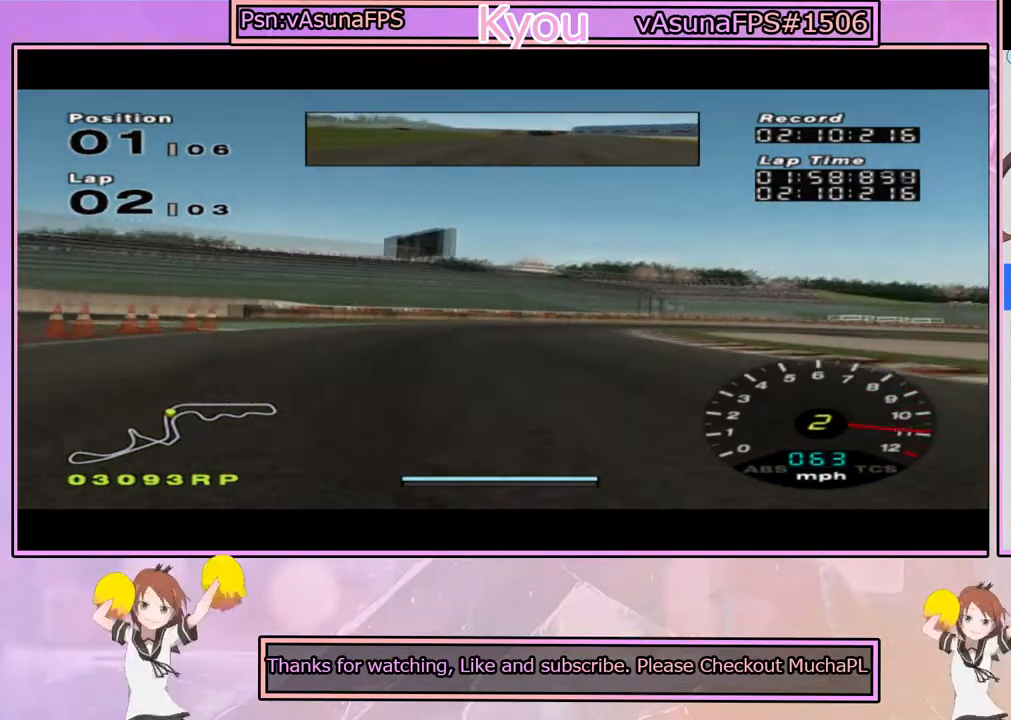
{"dt_ms": 500, "buttons": ["CROSS"], "left_stick": "left", "right_stick": "center", "events": [[67, "left_stick", "center"], [467, "left_stick", "left"]]}
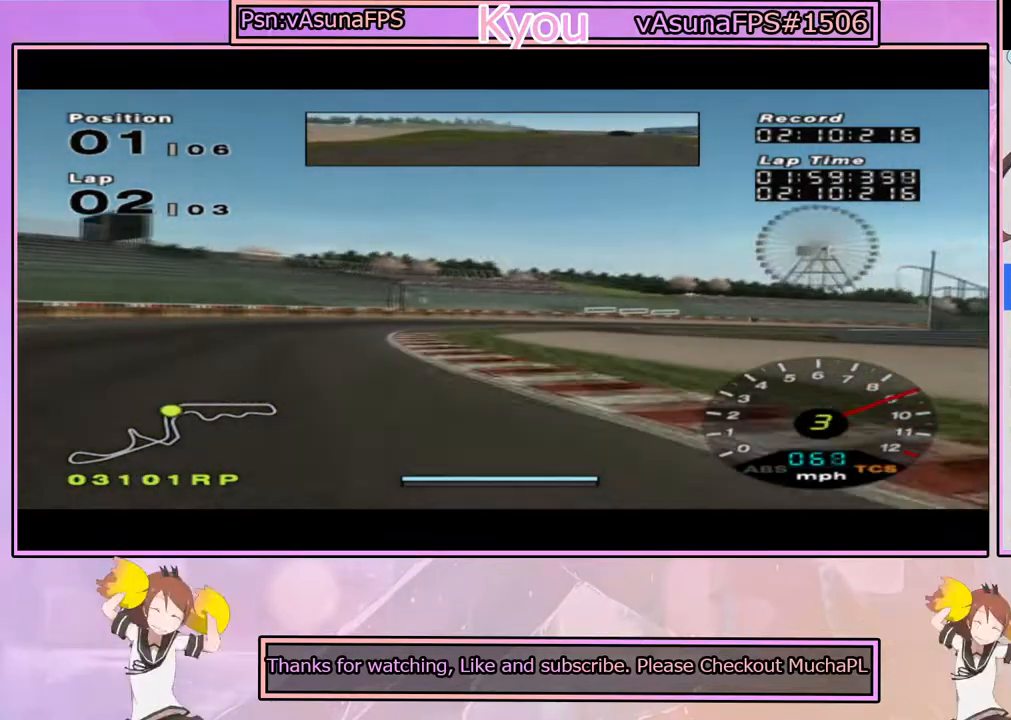
{"dt_ms": 500, "buttons": ["CROSS"], "left_stick": "right", "right_stick": "center", "events": [[200, "left_stick", "center"], [450, "left_stick", "right"]]}
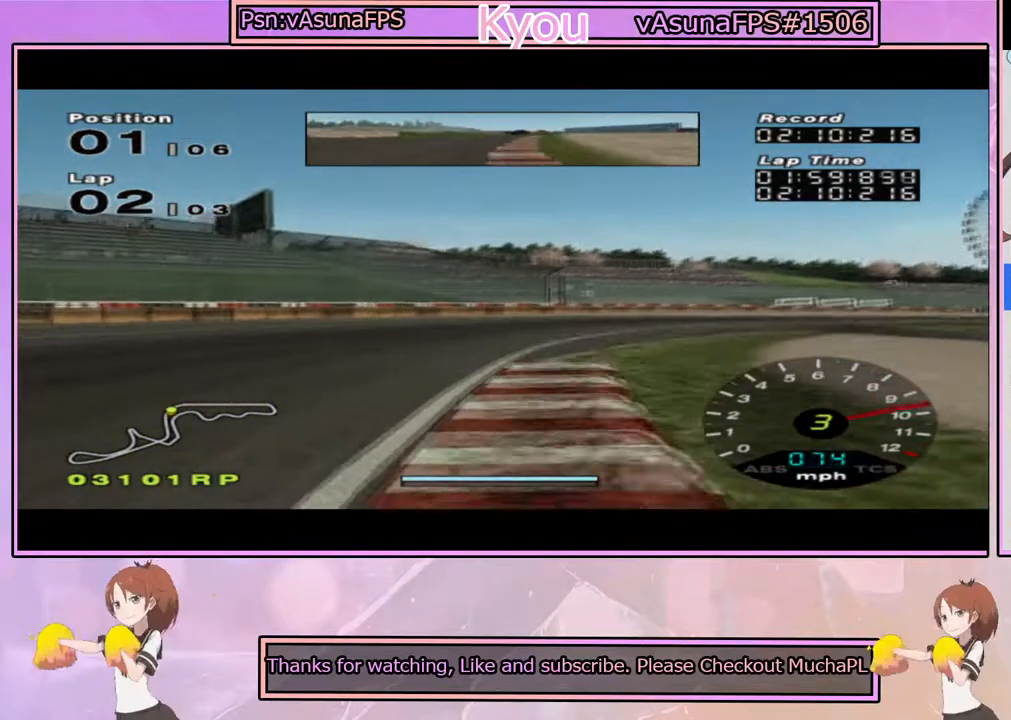
{"dt_ms": 500, "buttons": ["CROSS"], "left_stick": "center", "right_stick": "center", "events": [[67, "left_stick", "center"], [267, "left_stick", "right"], [417, "left_stick", "center"]]}
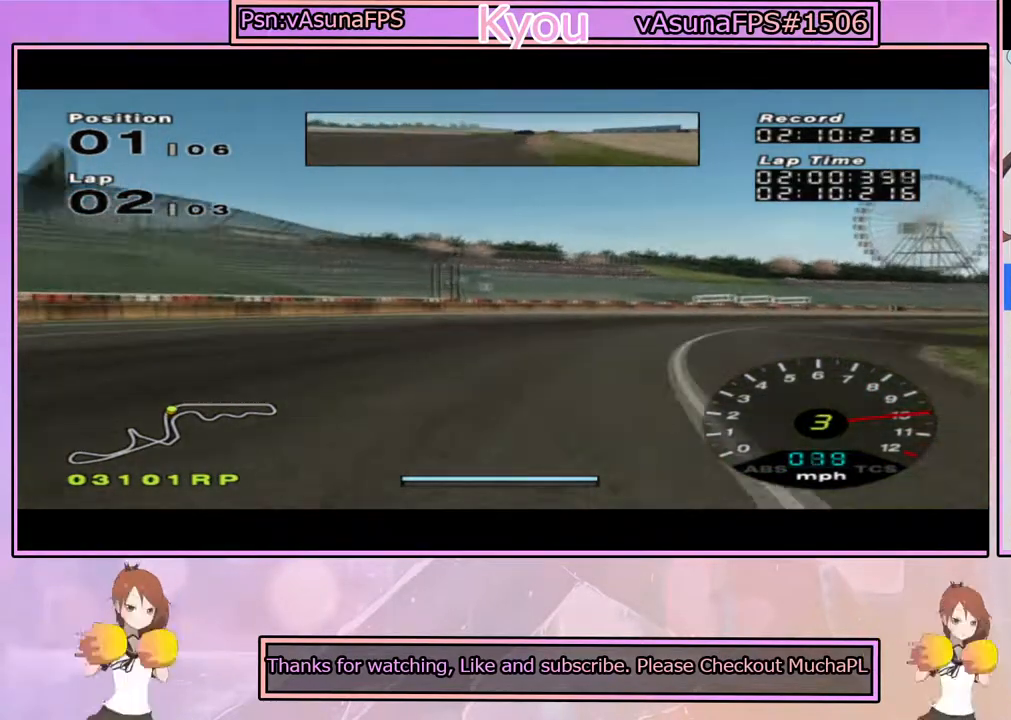
{"dt_ms": 500, "buttons": ["CROSS"], "left_stick": "center", "right_stick": "center", "events": [[117, "left_stick", "right"], [417, "left_stick", "center"]]}
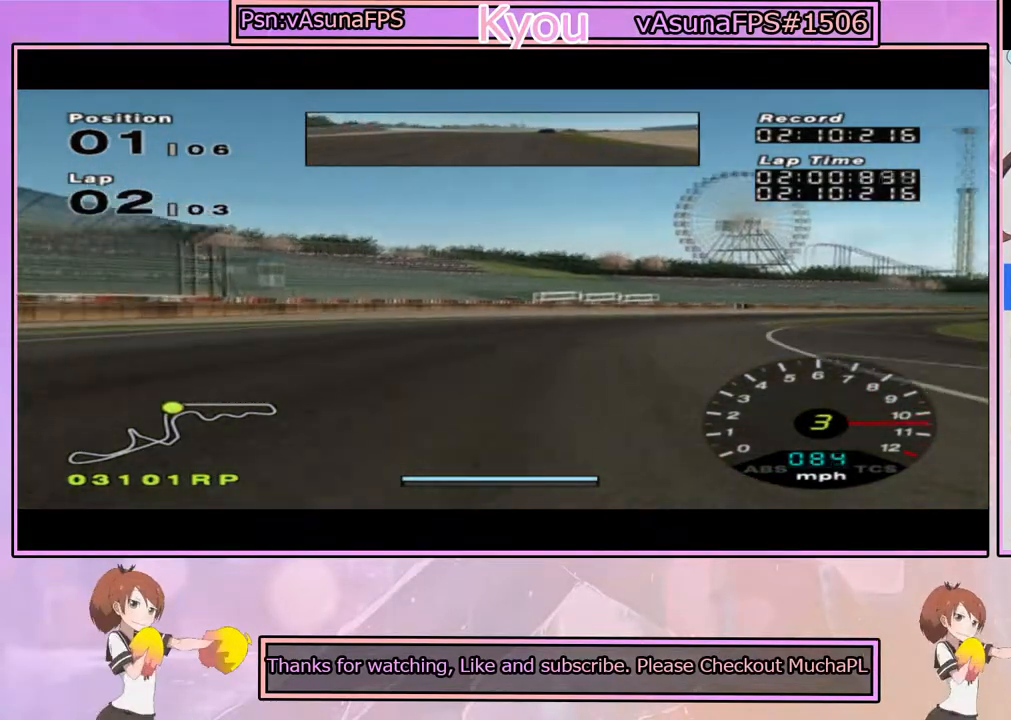
{"dt_ms": 500, "buttons": ["CROSS", "R1"], "left_stick": "right", "right_stick": "center", "events": [[150, "left_stick", "right"], [333, "left_stick", "center"], [450, "R1", "down"], [450, "left_stick", "right"]]}
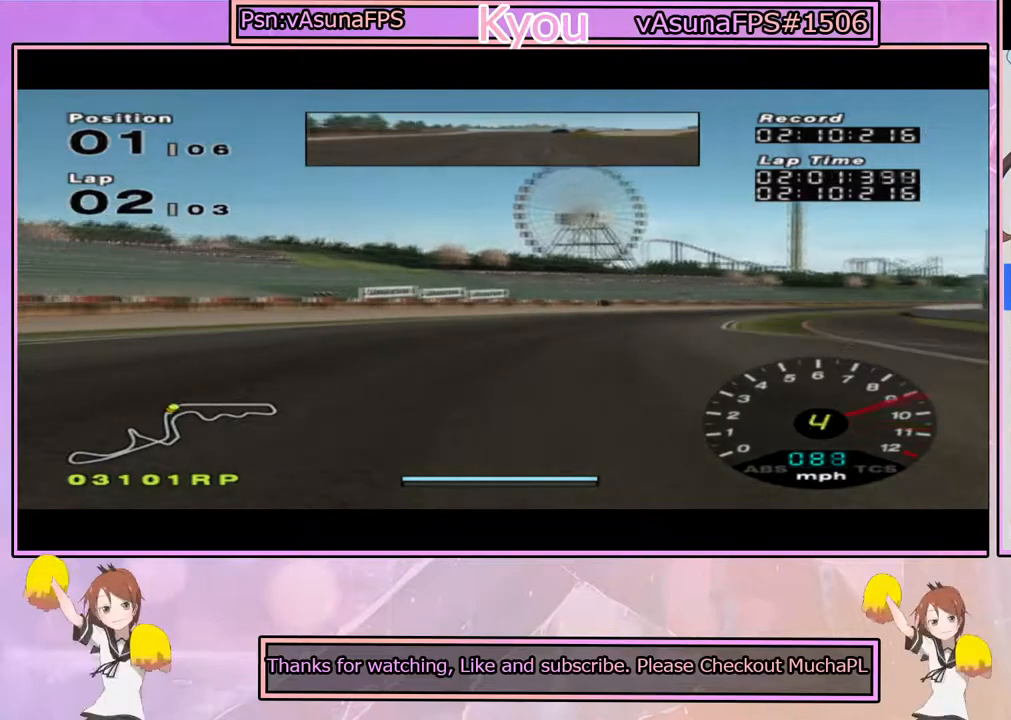
{"dt_ms": 500, "buttons": ["CROSS"], "left_stick": "right", "right_stick": "center", "events": [[83, "R1", "up"], [133, "left_stick", "center"], [433, "left_stick", "right"]]}
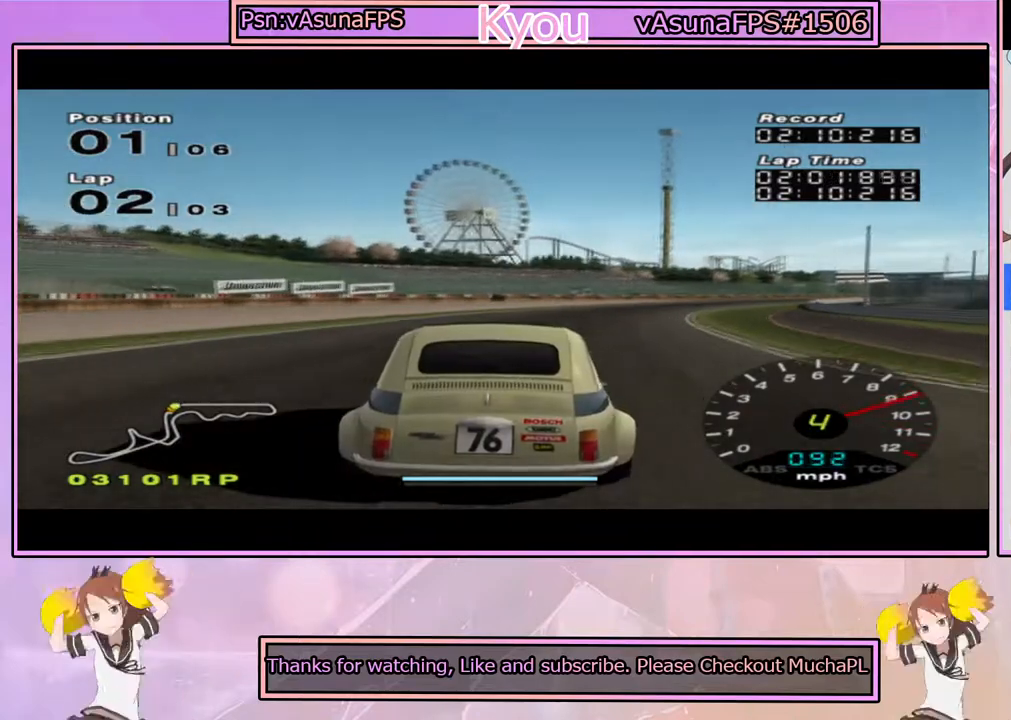
{"dt_ms": 500, "buttons": ["CROSS"], "left_stick": "center", "right_stick": "center", "events": [[150, "left_stick", "center"], [283, "left_stick", "right"], [433, "left_stick", "center"]]}